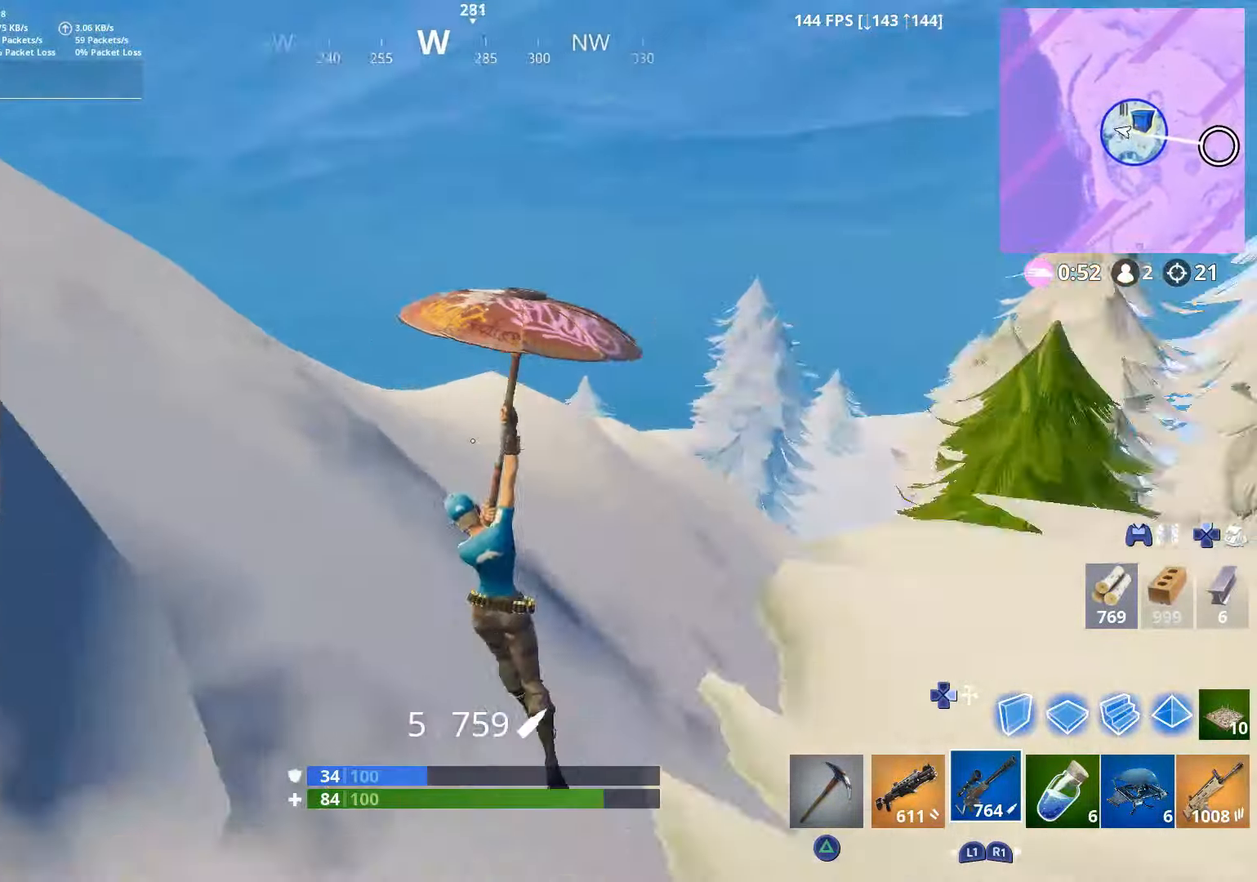
Gameplay with a controller (PlayStation layout); each line is a JSON object with the inputs held at the frame after it. "events" lists button and stick changes between this image and that frame as [ms after this image, input, new state], when the widget could be followed in between.
{"buttons": [], "left_stick": "up", "right_stick": "left", "events": [[166, "right_stick", "left"]]}
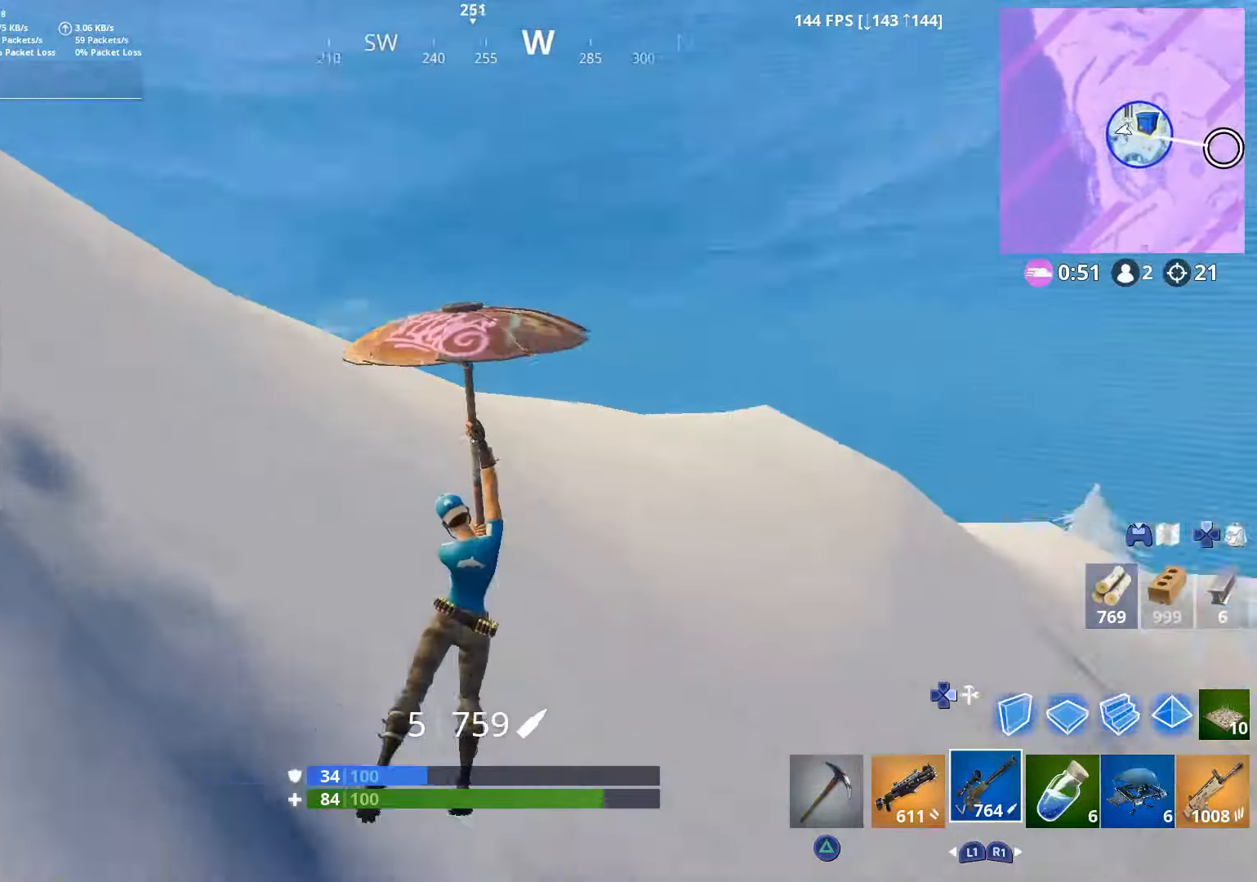
{"buttons": [], "left_stick": "up-right", "right_stick": "left", "events": [[350, "R1", "down"], [350, "right_stick", "up"], [367, "left_stick", "up-right"], [400, "right_stick", "center"], [450, "R1", "up"], [467, "right_stick", "left"]]}
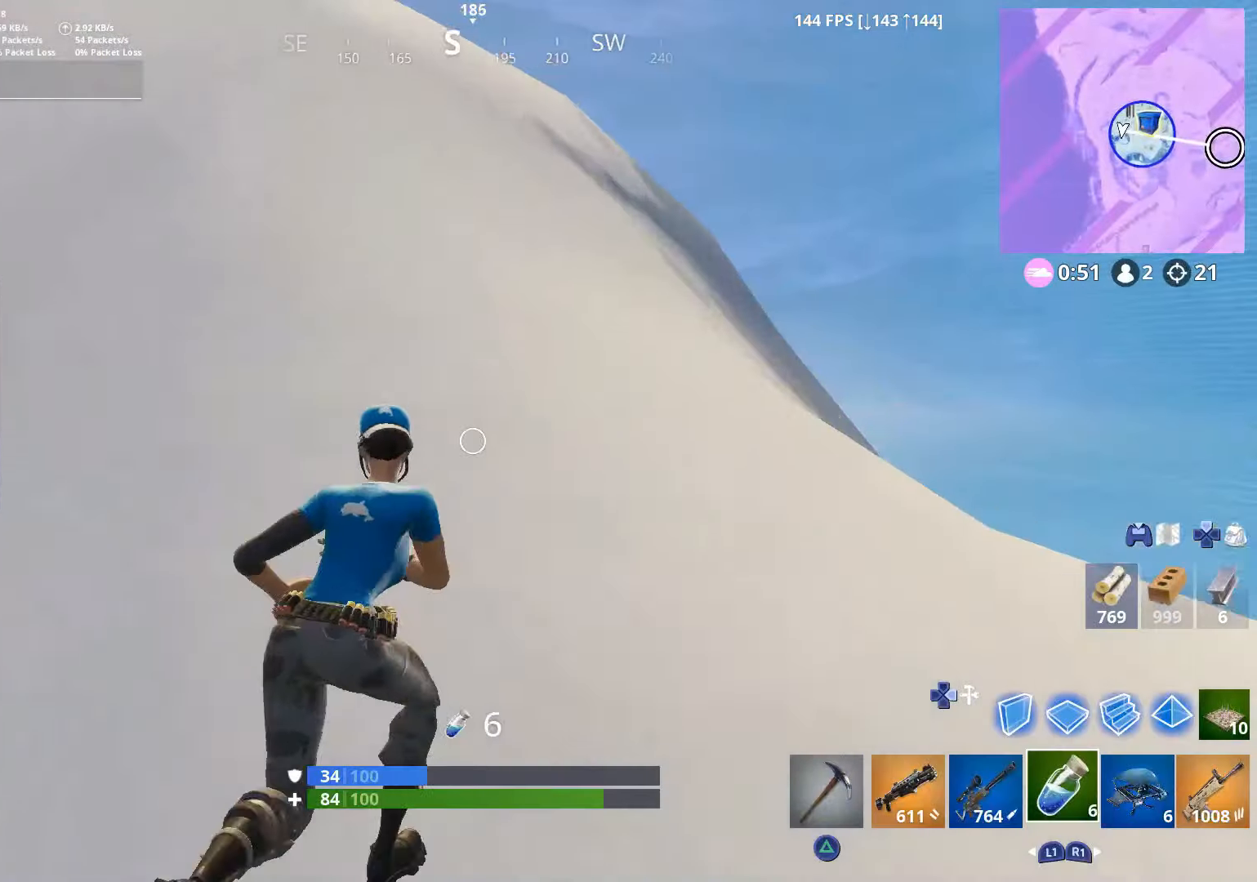
{"buttons": [], "left_stick": "up-right", "right_stick": "up-left", "events": [[17, "R1", "down"], [100, "R1", "up"], [150, "right_stick", "up-left"], [300, "L1", "down"], [400, "L1", "up"]]}
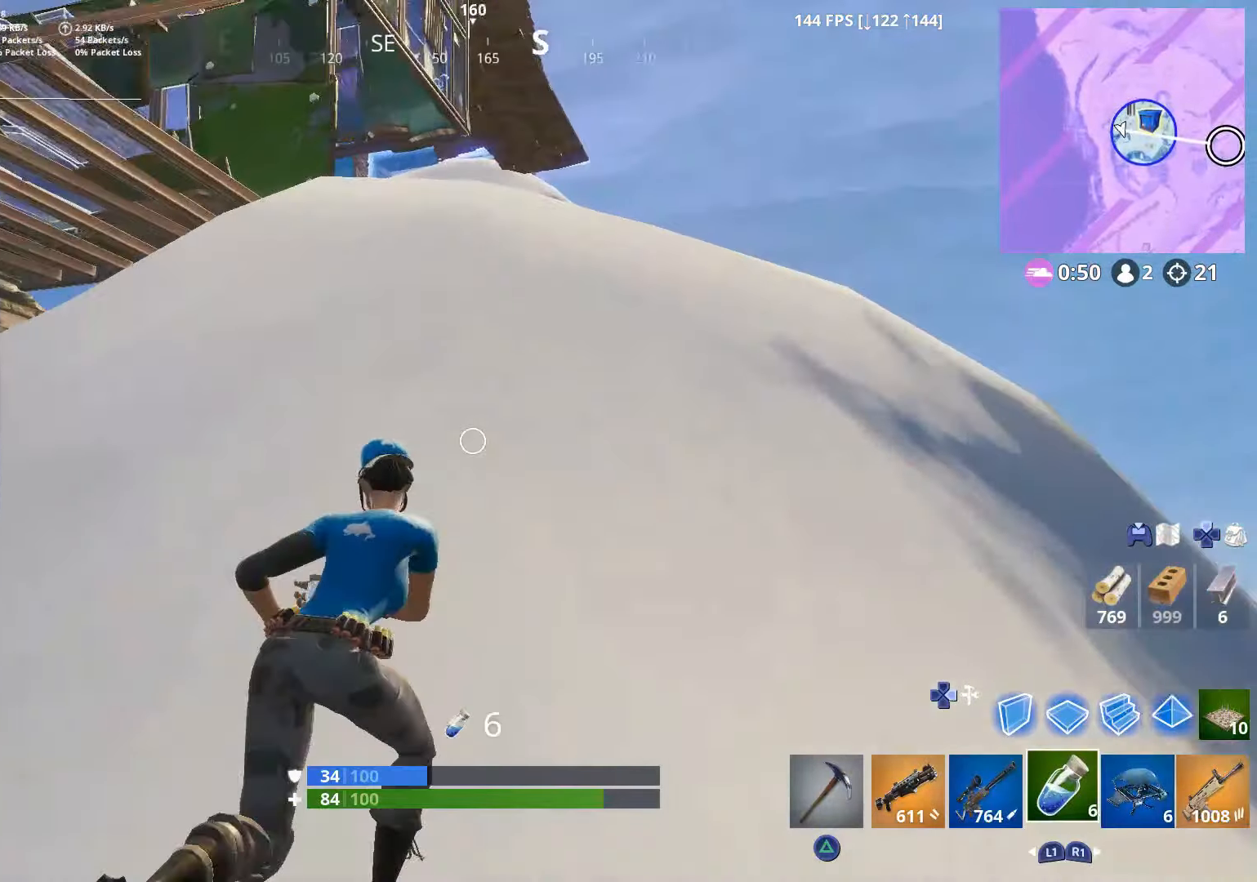
{"buttons": ["R2"], "left_stick": "center", "right_stick": "up-left", "events": [[50, "right_stick", "center"], [100, "R2", "down"], [117, "left_stick", "up"], [267, "left_stick", "center"], [400, "right_stick", "left"], [450, "right_stick", "up-left"]]}
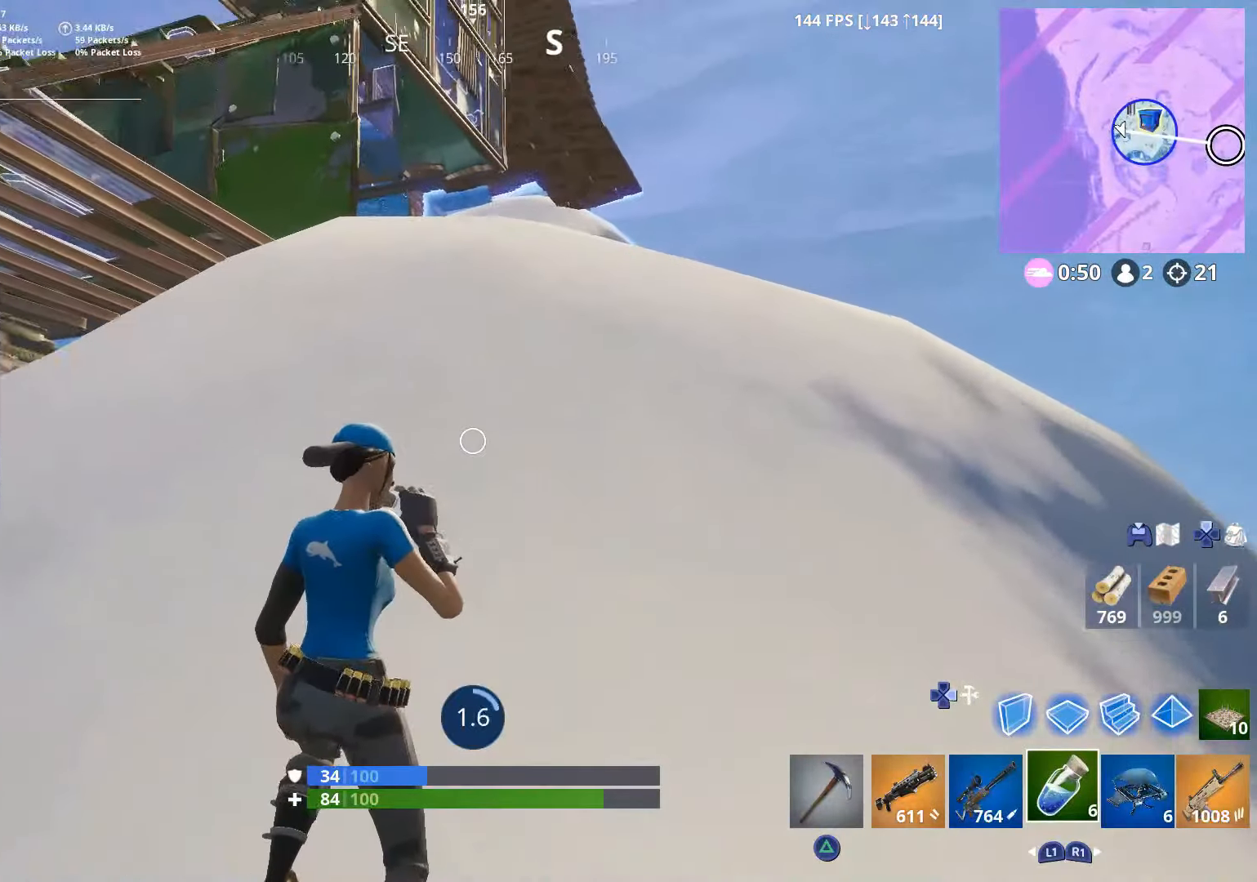
{"buttons": ["R2"], "left_stick": "center", "right_stick": "up-left", "events": [[100, "right_stick", "center"], [200, "right_stick", "left"], [267, "right_stick", "up-left"]]}
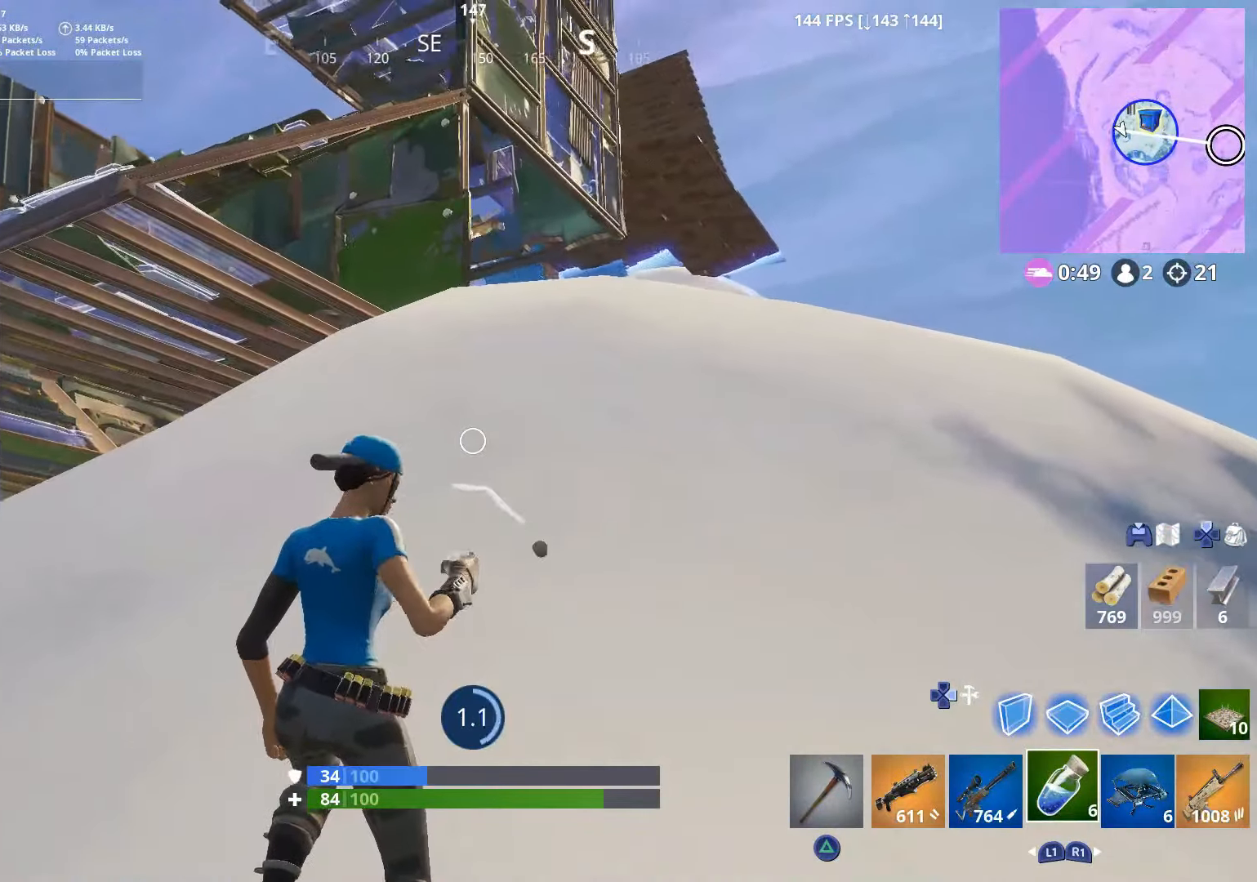
{"buttons": ["R2"], "left_stick": "center", "right_stick": "center", "events": [[50, "right_stick", "center"]]}
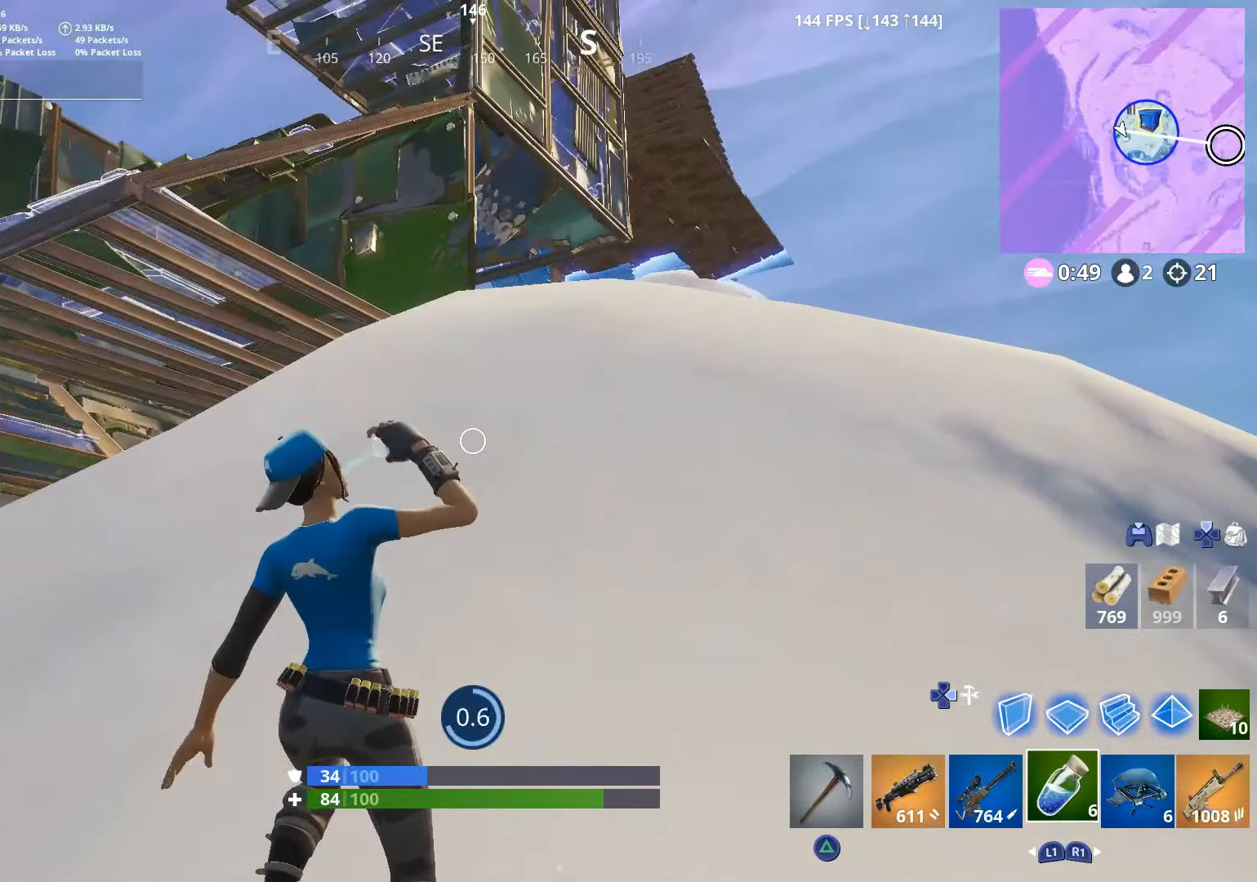
{"buttons": [], "left_stick": "up", "right_stick": "center", "events": [[450, "left_stick", "up"], [500, "R2", "up"]]}
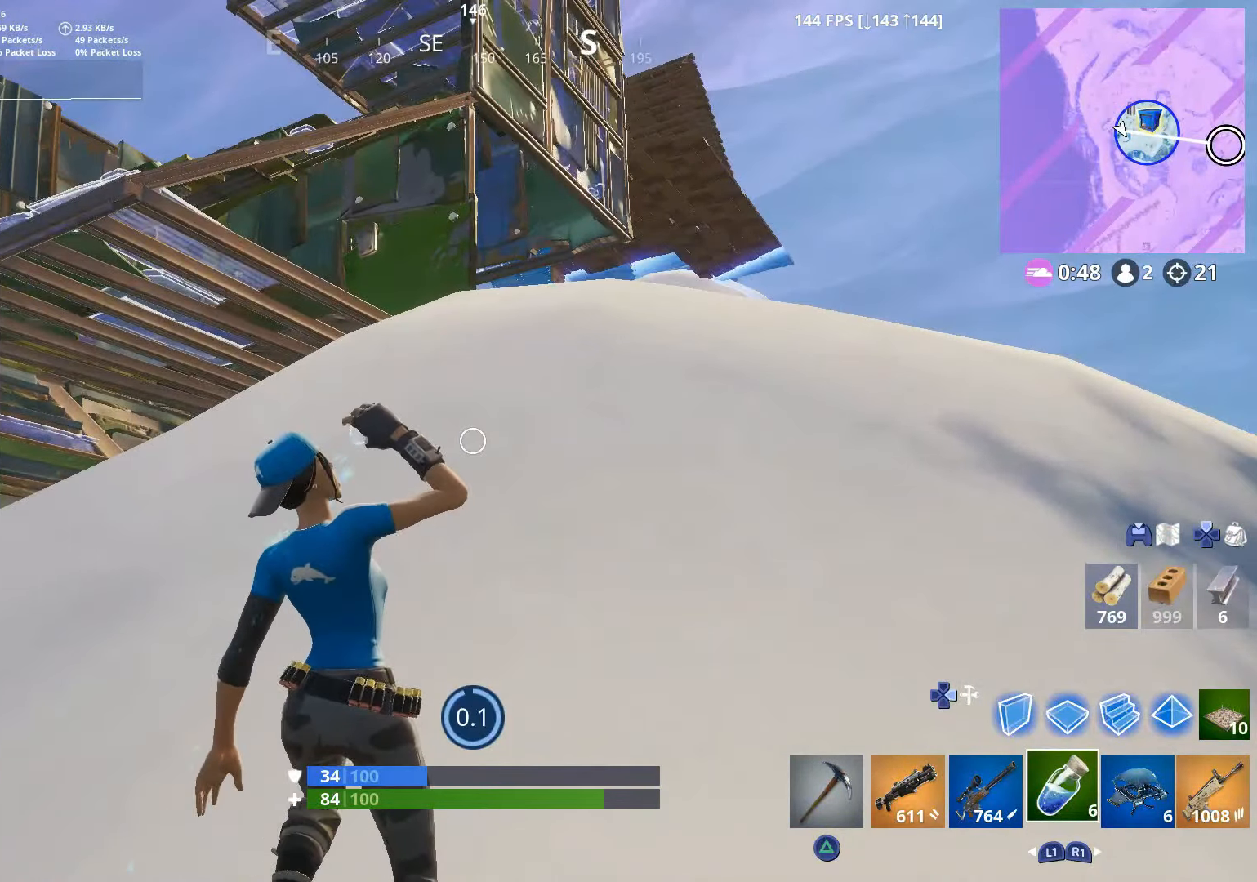
{"buttons": [], "left_stick": "up", "right_stick": "left", "events": [[250, "R1", "down"], [250, "right_stick", "down-left"], [350, "R1", "up"], [483, "right_stick", "left"]]}
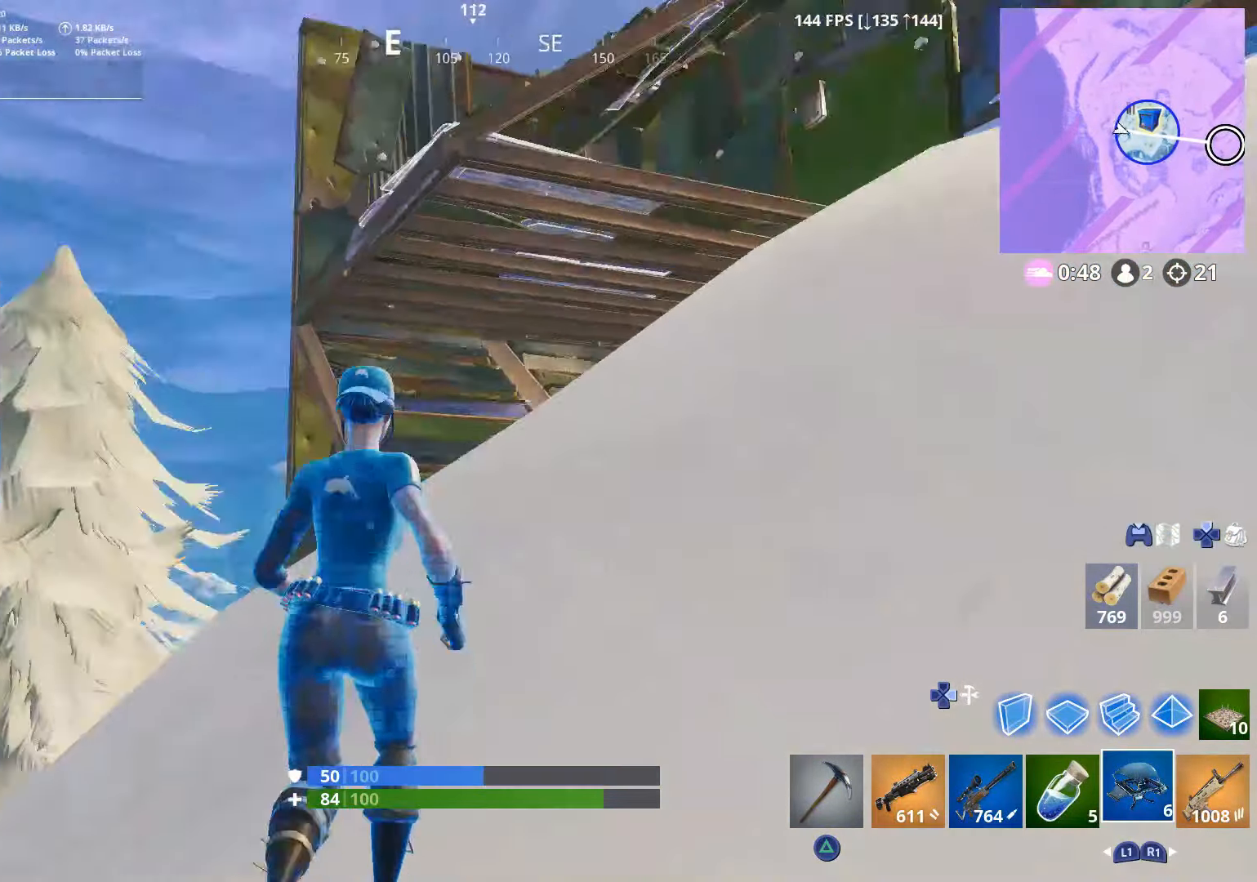
{"buttons": ["CROSS"], "left_stick": "up-left", "right_stick": "right", "events": [[100, "DPAD_RIGHT", "down"], [200, "DPAD_RIGHT", "up"], [200, "L2", "down"], [267, "DPAD_RIGHT", "down"], [350, "L2", "up"], [367, "right_stick", "center"], [400, "DPAD_RIGHT", "up"], [400, "left_stick", "up-left"], [500, "CROSS", "down"], [500, "right_stick", "right"]]}
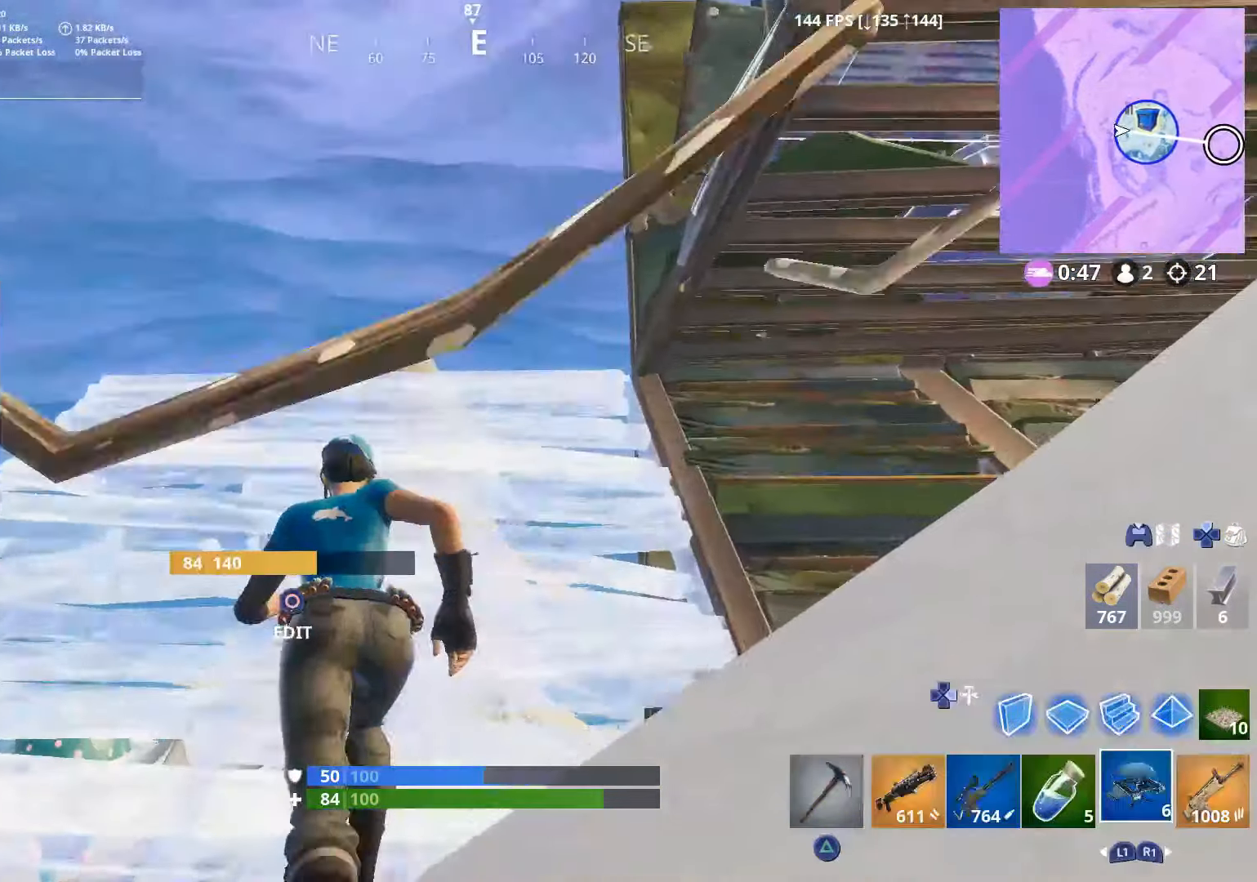
{"buttons": [], "left_stick": "up-left", "right_stick": "center", "events": [[100, "CROSS", "up"], [117, "DPAD_RIGHT", "down"], [217, "DPAD_RIGHT", "up"], [250, "L2", "down"], [417, "right_stick", "center"], [500, "L2", "up"]]}
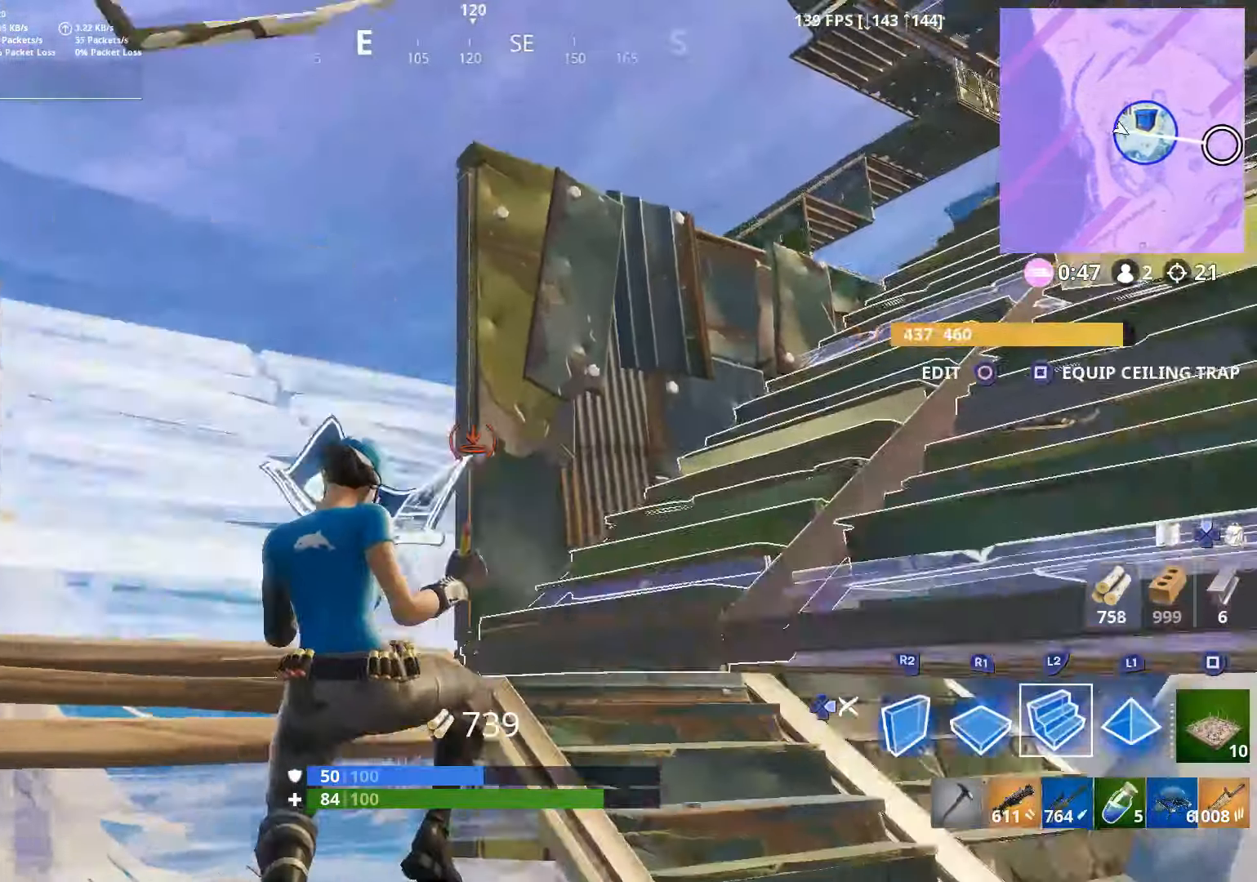
{"buttons": [], "left_stick": "up-left", "right_stick": "down", "events": [[50, "right_stick", "down"], [200, "right_stick", "center"], [450, "right_stick", "down"]]}
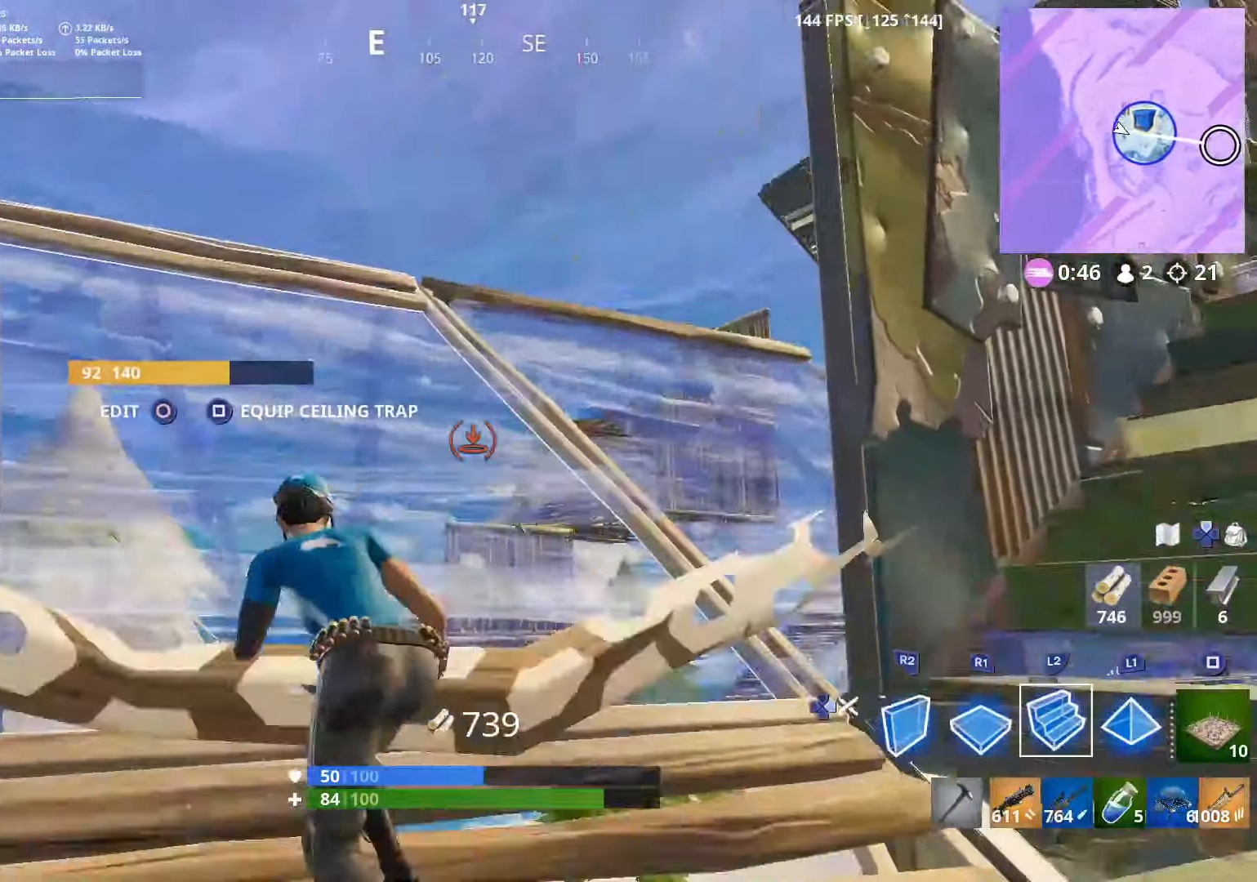
{"buttons": ["R2"], "left_stick": "down-left", "right_stick": "up-right", "events": [[50, "CROSS", "down"], [67, "R2", "down"], [117, "right_stick", "right"], [150, "left_stick", "left"], [217, "CROSS", "up"], [250, "right_stick", "left"], [400, "right_stick", "up-right"], [450, "left_stick", "down-left"]]}
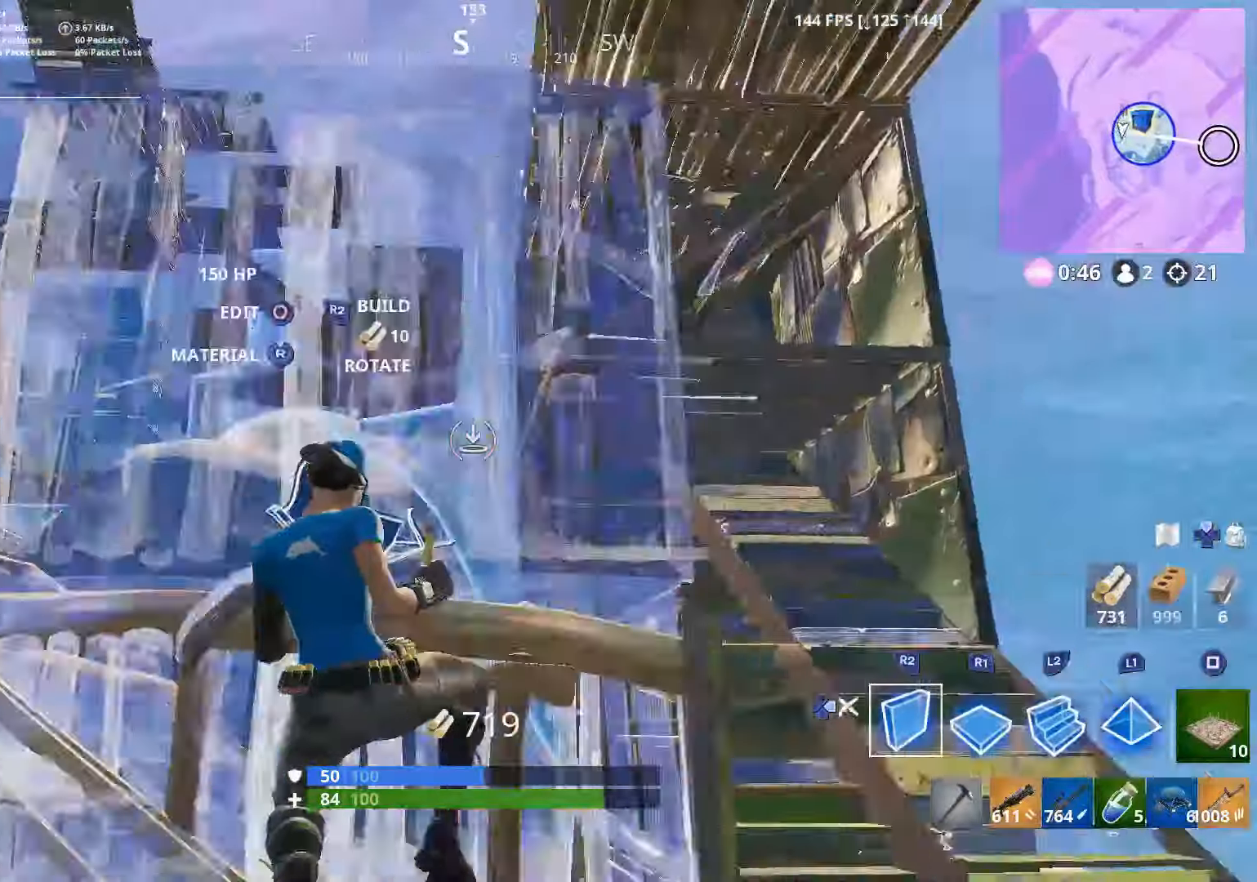
{"buttons": [], "left_stick": "right", "right_stick": "down-right", "events": [[50, "right_stick", "center"], [100, "right_stick", "left"], [217, "left_stick", "down-right"], [250, "CROSS", "down"], [300, "right_stick", "center"], [317, "left_stick", "right"], [350, "right_stick", "down"], [450, "CROSS", "up"], [450, "R2", "up"], [500, "right_stick", "down-right"]]}
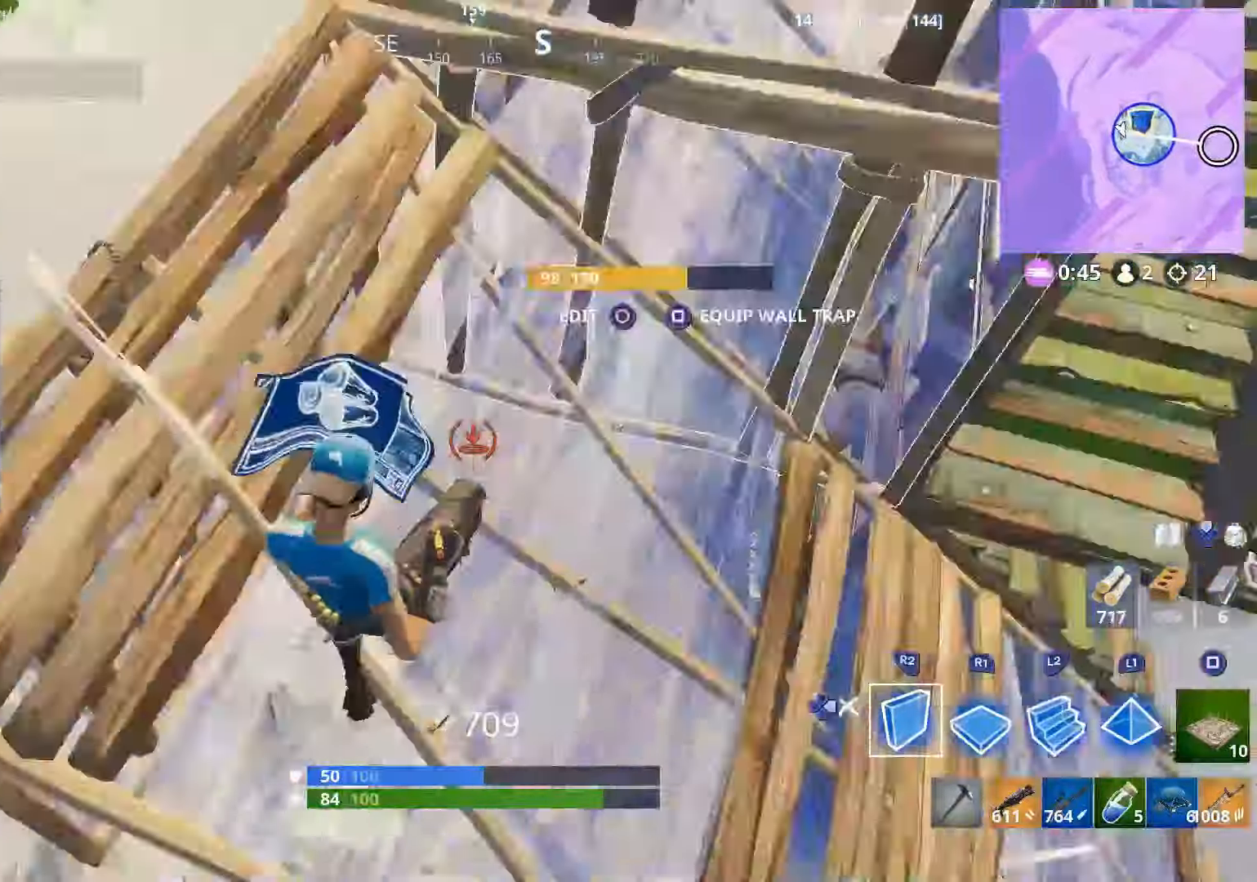
{"buttons": ["L2"], "left_stick": "up", "right_stick": "left", "events": [[50, "R1", "down"], [50, "right_stick", "right"], [167, "L2", "down"], [167, "right_stick", "up"], [200, "left_stick", "up"], [250, "R1", "up"], [250, "right_stick", "up-left"], [467, "right_stick", "left"]]}
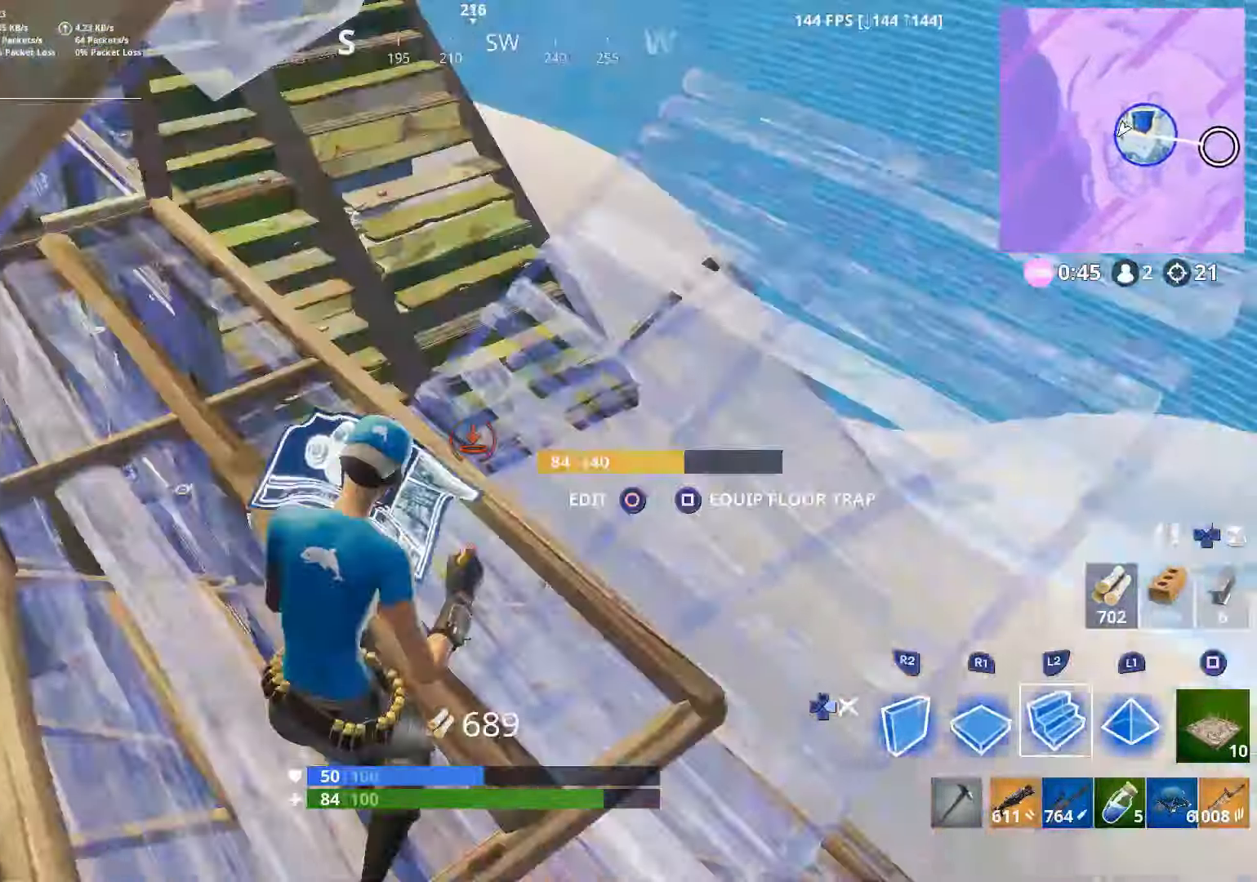
{"buttons": ["L2", "DPAD_RIGHT"], "left_stick": "up-right", "right_stick": "down-right", "events": [[67, "R1", "down"], [67, "right_stick", "center"], [100, "L2", "up"], [117, "left_stick", "up-left"], [117, "right_stick", "right"], [250, "right_stick", "left"], [350, "L2", "down"], [350, "R1", "up"], [350, "left_stick", "up"], [350, "right_stick", "up"], [450, "left_stick", "up-right"], [467, "DPAD_RIGHT", "down"], [467, "right_stick", "down-right"]]}
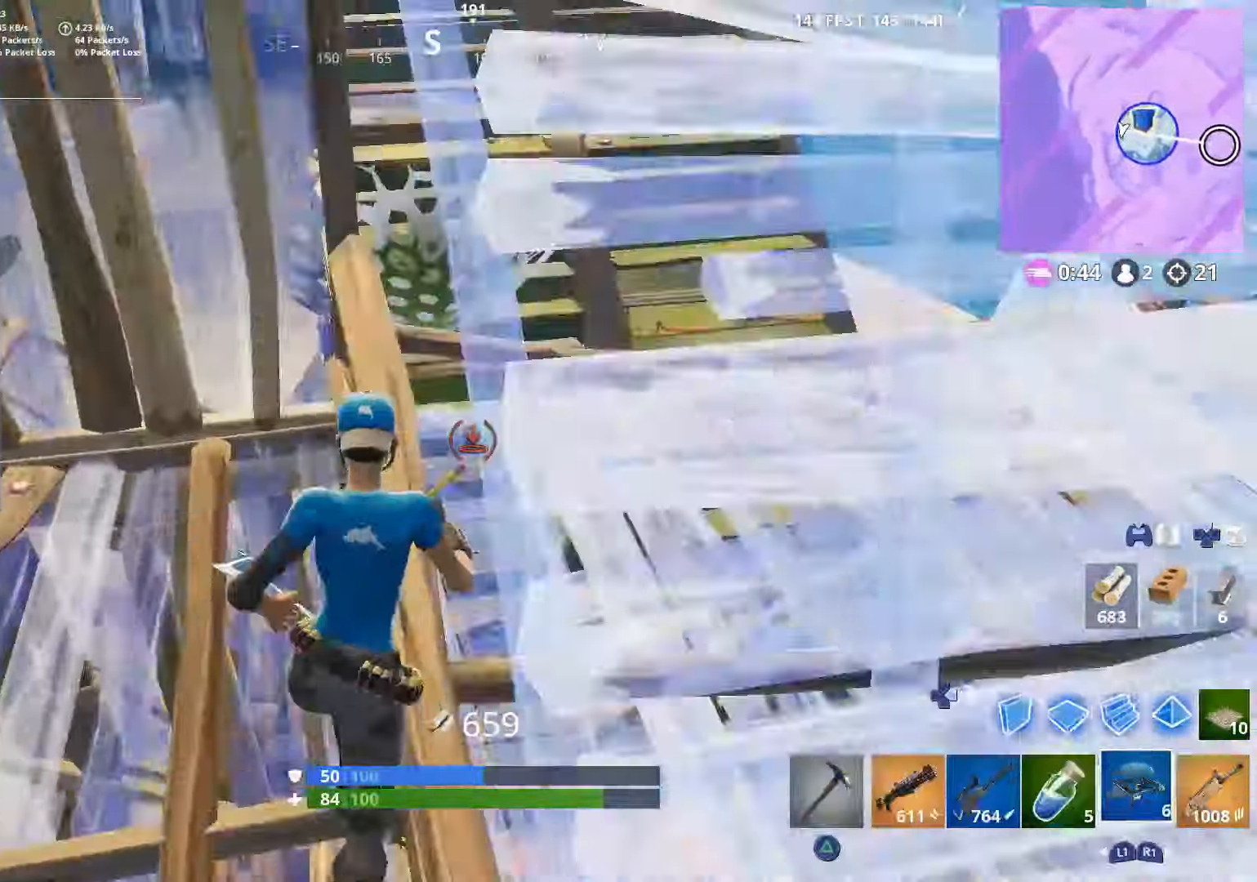
{"buttons": ["DPAD_RIGHT"], "left_stick": "up", "right_stick": "down-left", "events": [[50, "L2", "up"], [100, "DPAD_RIGHT", "up"], [100, "right_stick", "center"], [300, "right_stick", "up"], [417, "right_stick", "center"], [450, "left_stick", "up"], [500, "DPAD_RIGHT", "down"], [500, "right_stick", "down-left"]]}
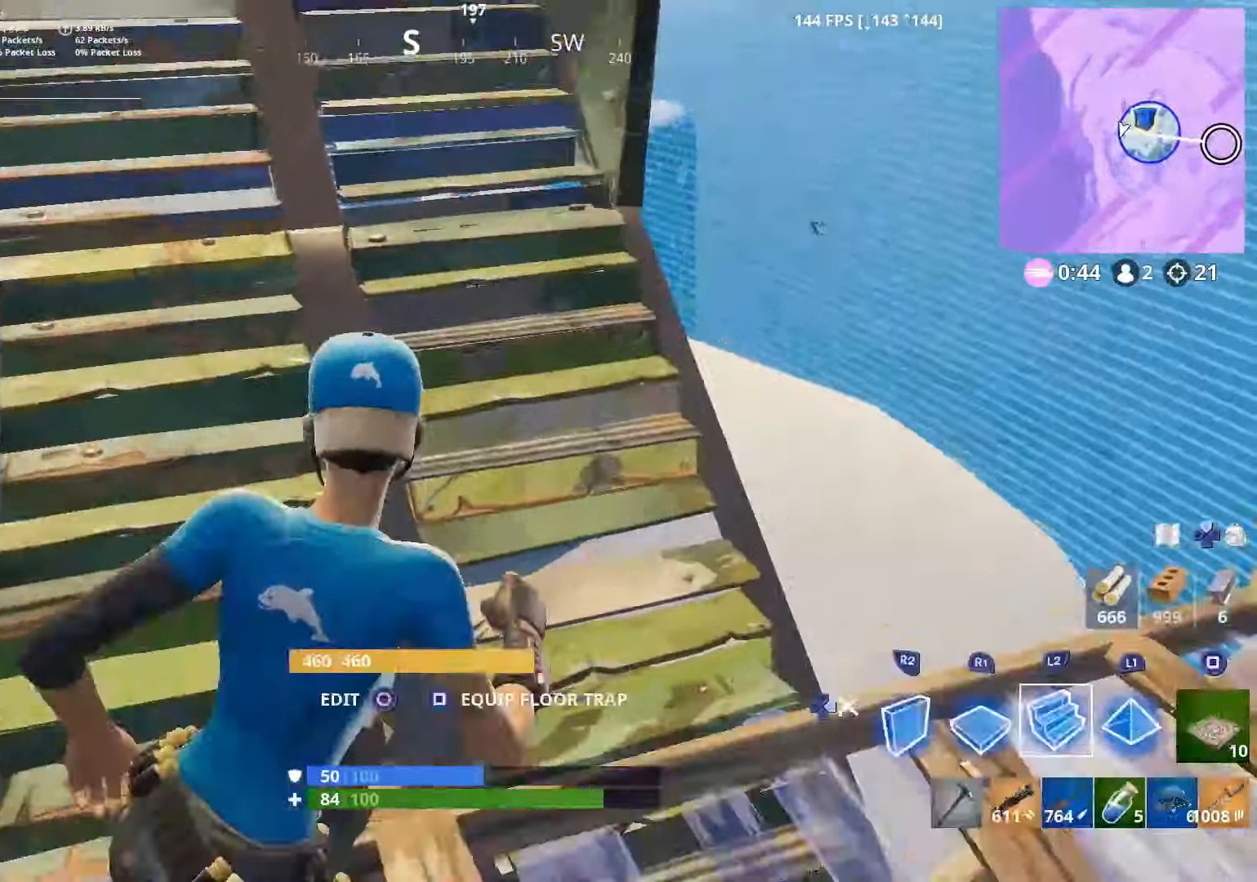
{"buttons": [], "left_stick": "up-right", "right_stick": "up-left", "events": [[50, "R1", "down"], [50, "left_stick", "up-left"], [100, "DPAD_RIGHT", "up"], [150, "right_stick", "center"], [200, "DPAD_RIGHT", "down"], [200, "R1", "up"], [200, "right_stick", "up-left"], [300, "DPAD_RIGHT", "up"], [350, "left_stick", "up"], [400, "right_stick", "left"], [450, "left_stick", "up-right"], [500, "right_stick", "up-left"]]}
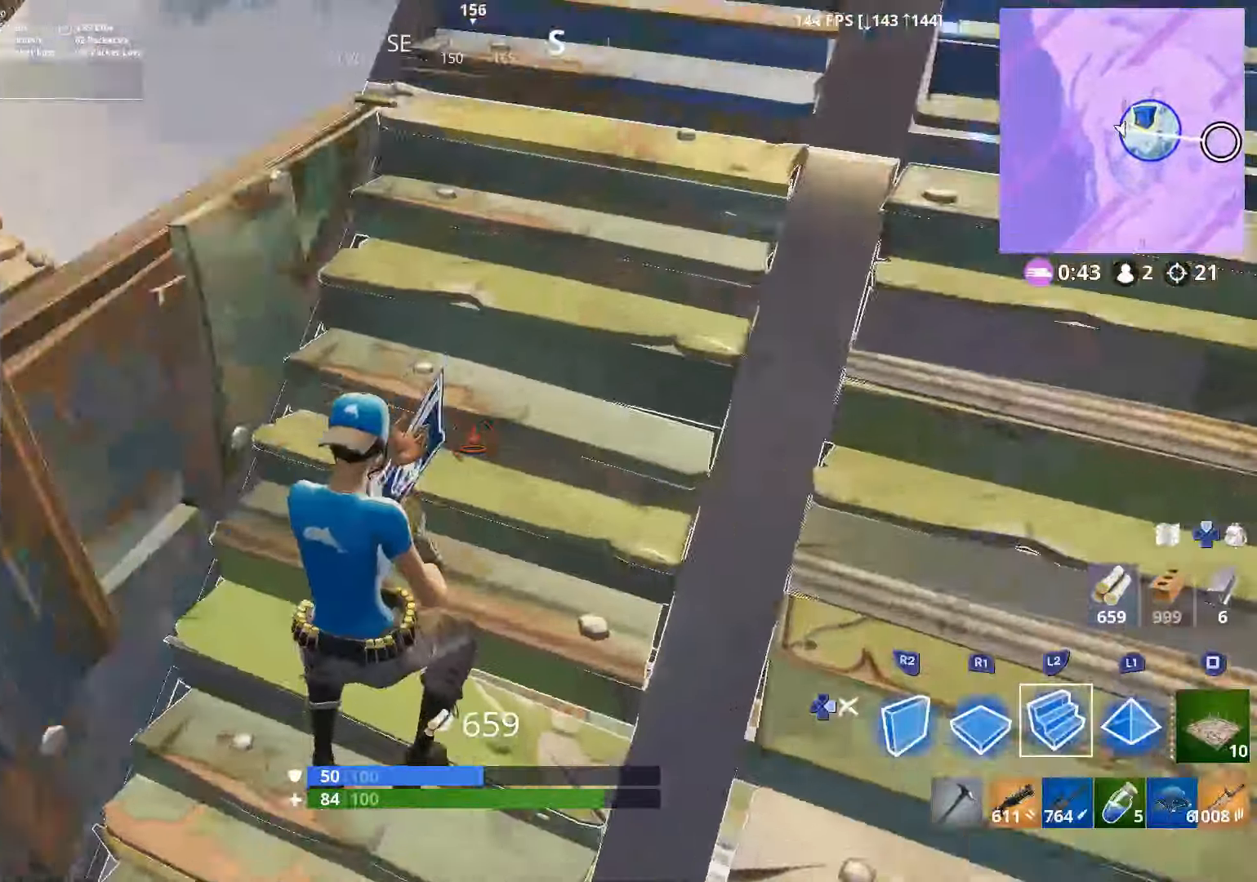
{"buttons": ["CROSS"], "left_stick": "up", "right_stick": "down-left", "events": [[150, "right_stick", "left"], [250, "right_stick", "down-left"], [267, "DPAD_RIGHT", "down"], [367, "DPAD_RIGHT", "up"], [450, "left_stick", "up"], [500, "CROSS", "down"]]}
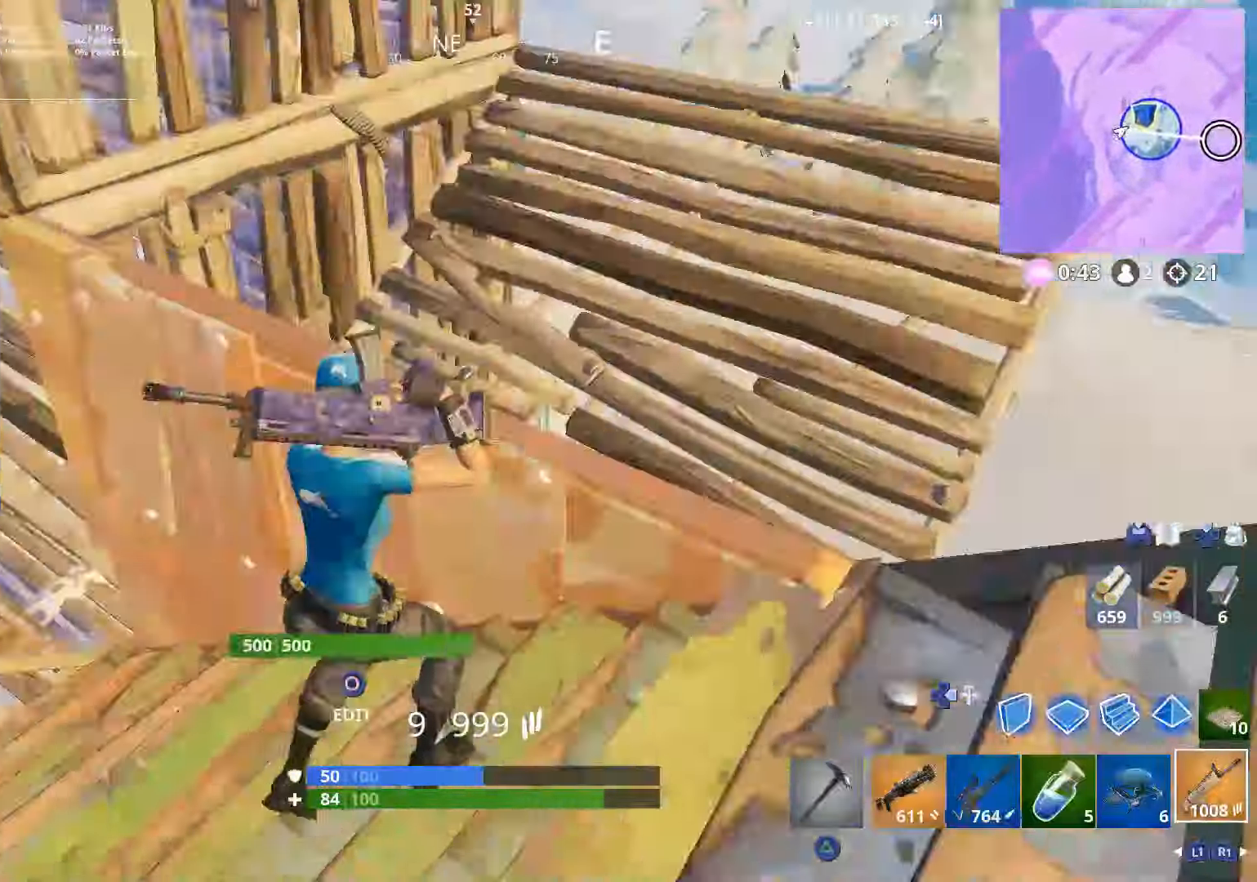
{"buttons": [], "left_stick": "up-right", "right_stick": "left", "events": [[100, "CROSS", "up"], [100, "left_stick", "up-right"], [100, "right_stick", "center"], [200, "DPAD_RIGHT", "down"], [200, "right_stick", "right"], [300, "DPAD_RIGHT", "up"], [300, "R1", "down"], [300, "right_stick", "down"], [367, "DPAD_RIGHT", "down"], [400, "R1", "up"], [400, "right_stick", "left"], [450, "DPAD_RIGHT", "up"]]}
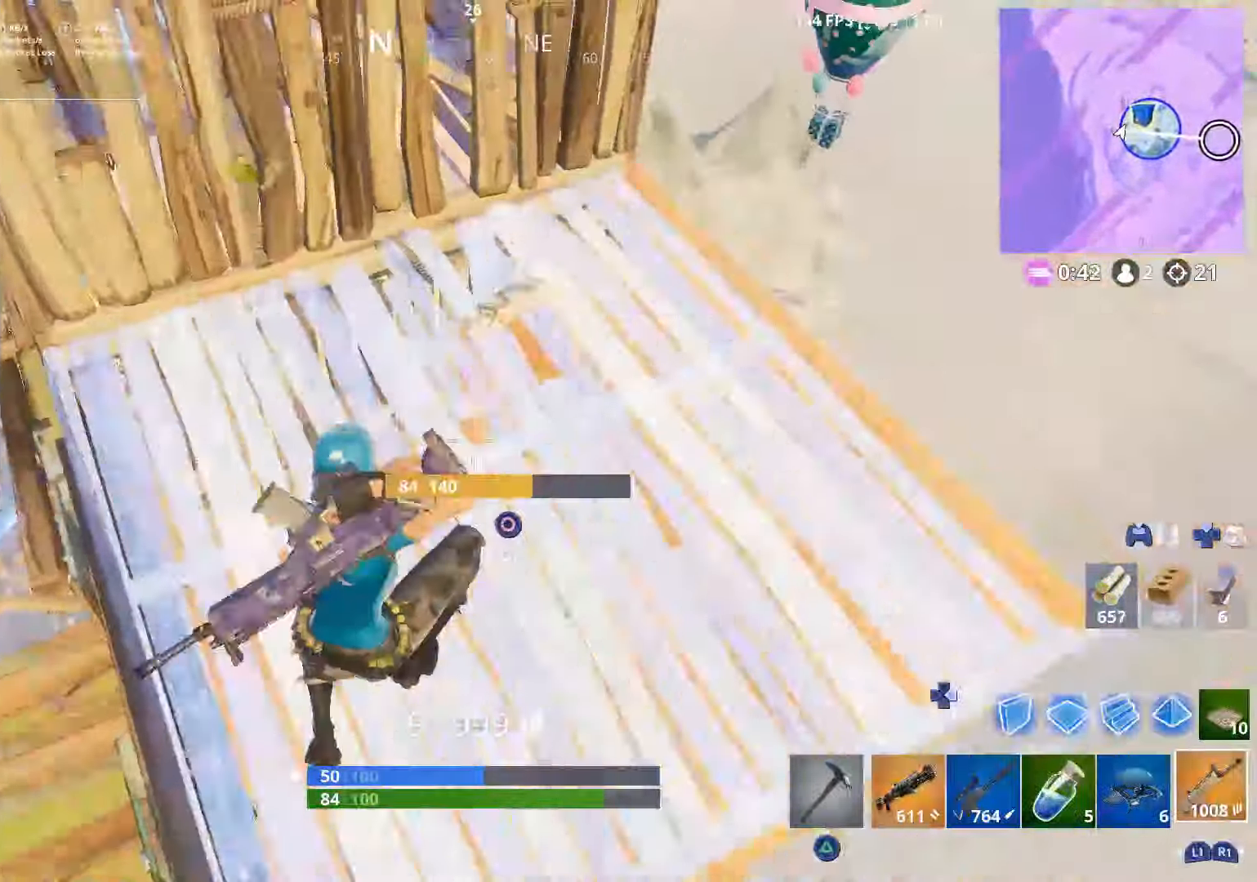
{"buttons": [], "left_stick": "up-right", "right_stick": "left", "events": [[167, "right_stick", "center"], [350, "right_stick", "left"]]}
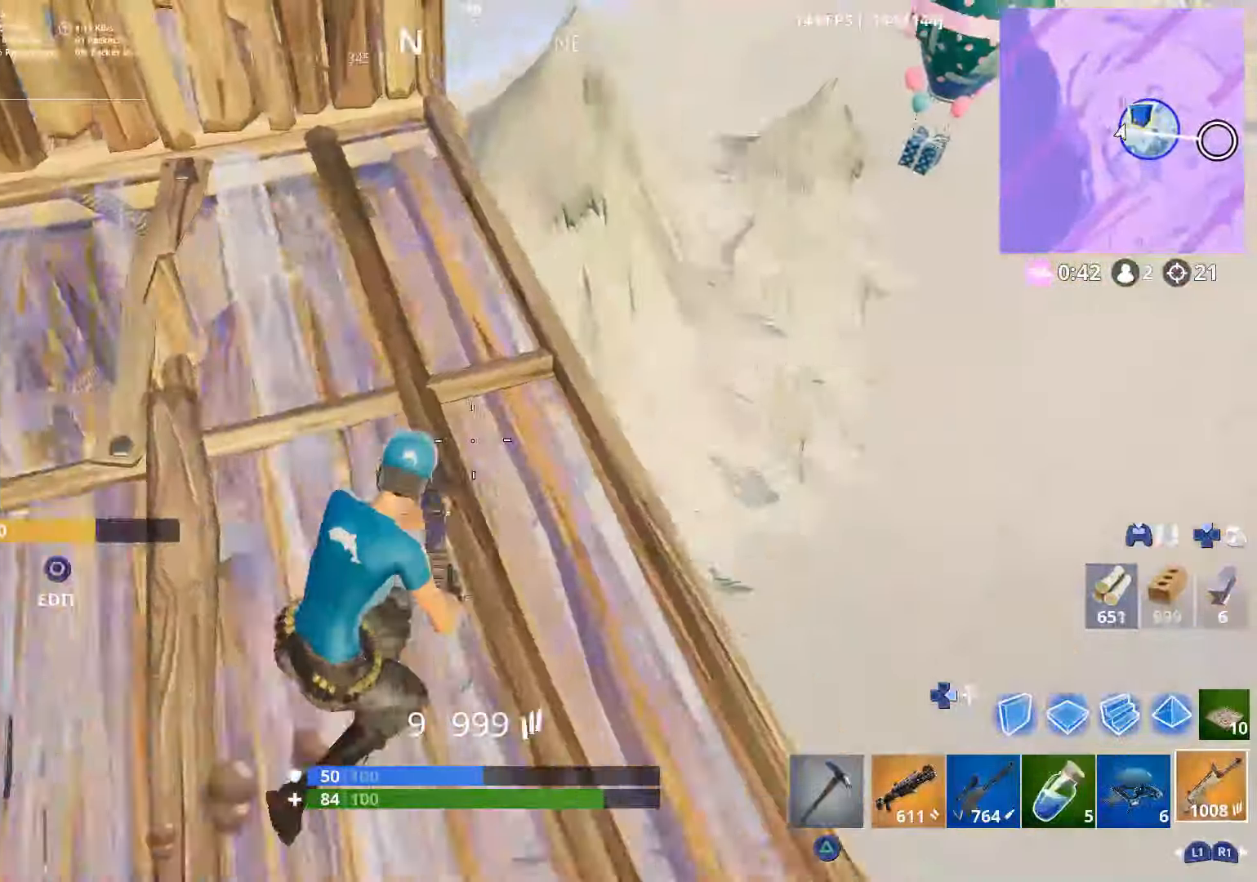
{"buttons": [], "left_stick": "left", "right_stick": "up-left", "events": [[150, "left_stick", "center"], [200, "L1", "down"], [200, "left_stick", "down-left"], [267, "L1", "up"], [500, "left_stick", "left"], [500, "right_stick", "up-left"]]}
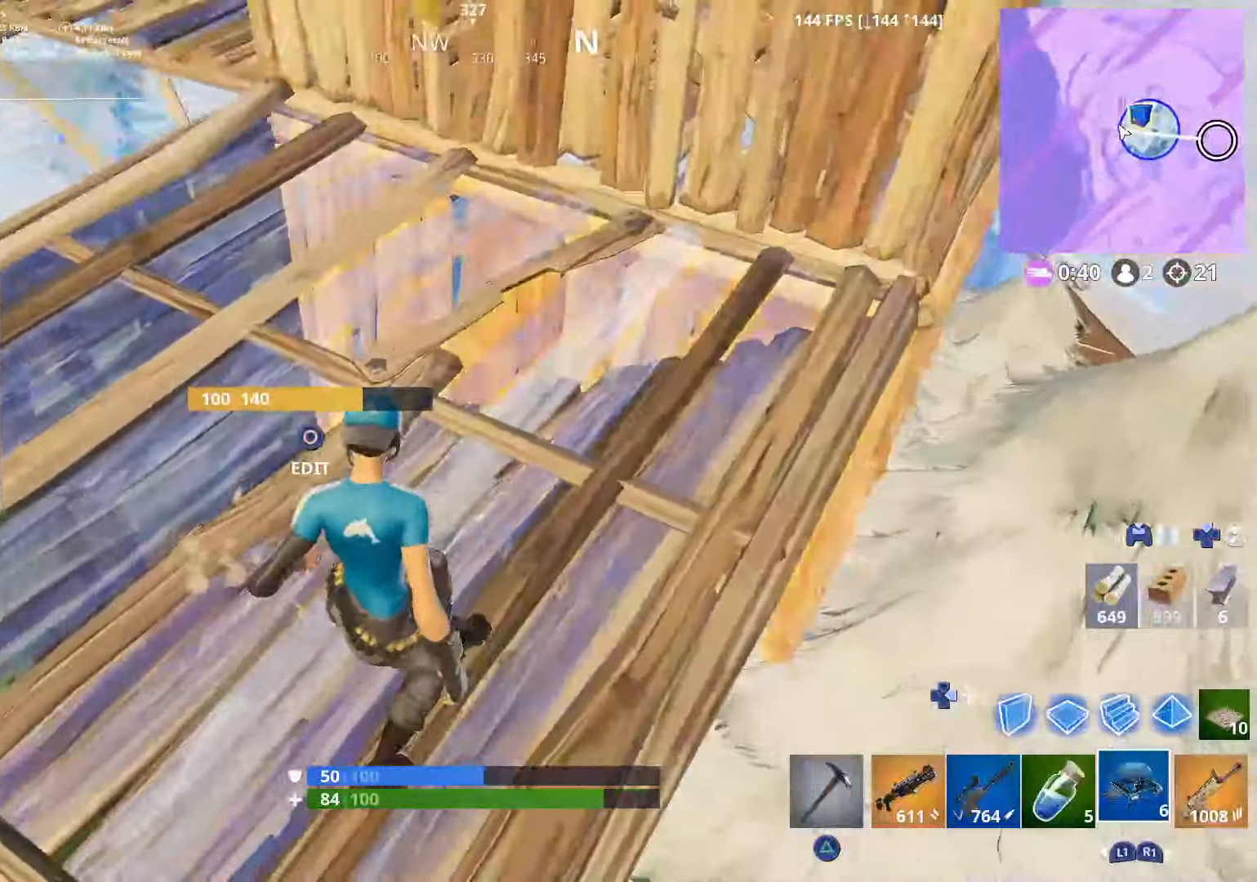
{"buttons": ["CROSS"], "left_stick": "up-right", "right_stick": "up-right", "events": [[50, "L1", "down"], [117, "left_stick", "center"], [150, "L1", "up"], [150, "right_stick", "center"], [200, "left_stick", "right"], [217, "L1", "down"], [316, "L1", "up"], [383, "left_stick", "up-right"], [450, "CROSS", "down"], [466, "right_stick", "up-right"]]}
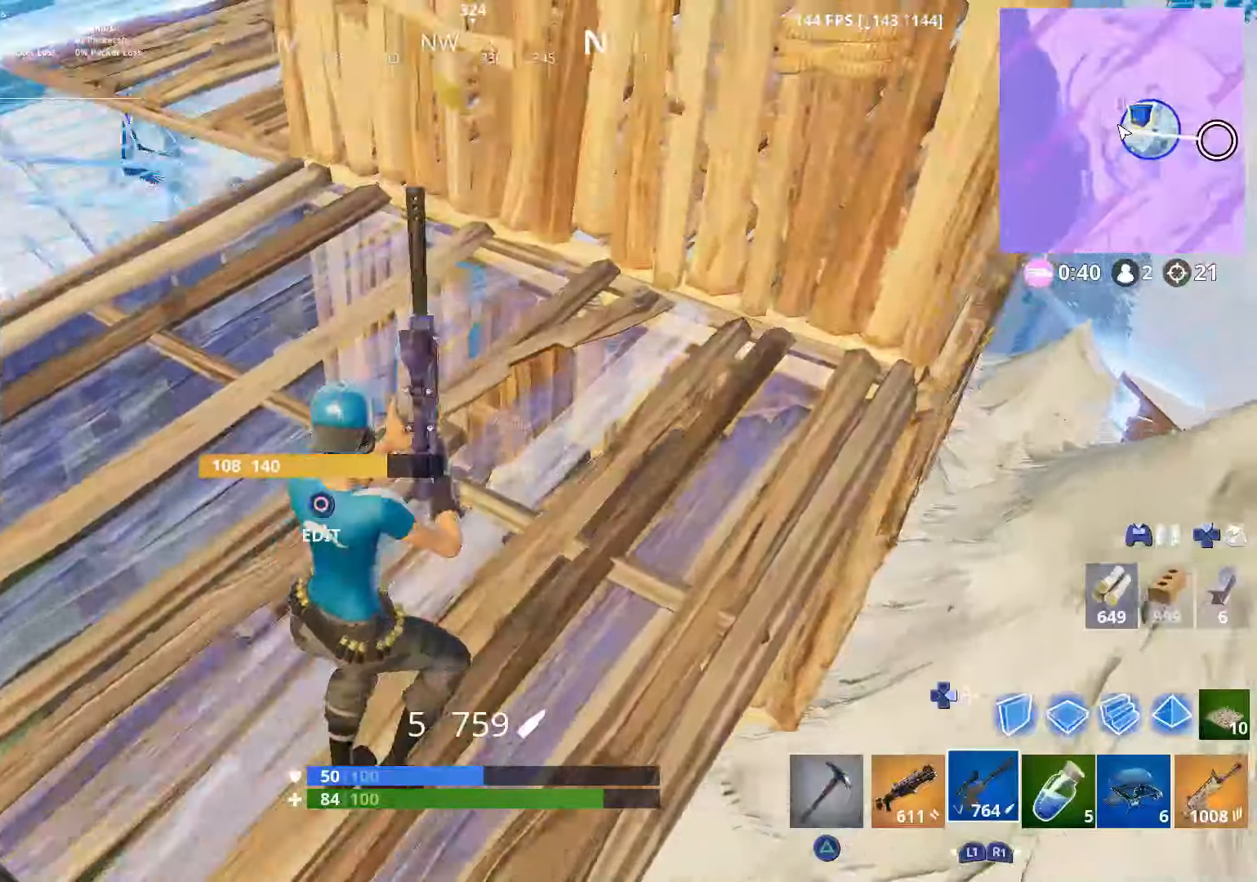
{"buttons": [], "left_stick": "up-right", "right_stick": "down", "events": [[16, "DPAD_RIGHT", "down"], [50, "CROSS", "up"], [100, "right_stick", "right"], [150, "DPAD_RIGHT", "up"], [150, "L2", "down"], [200, "DPAD_RIGHT", "down"], [200, "right_stick", "center"], [250, "L2", "up"], [300, "DPAD_RIGHT", "up"], [466, "right_stick", "down"]]}
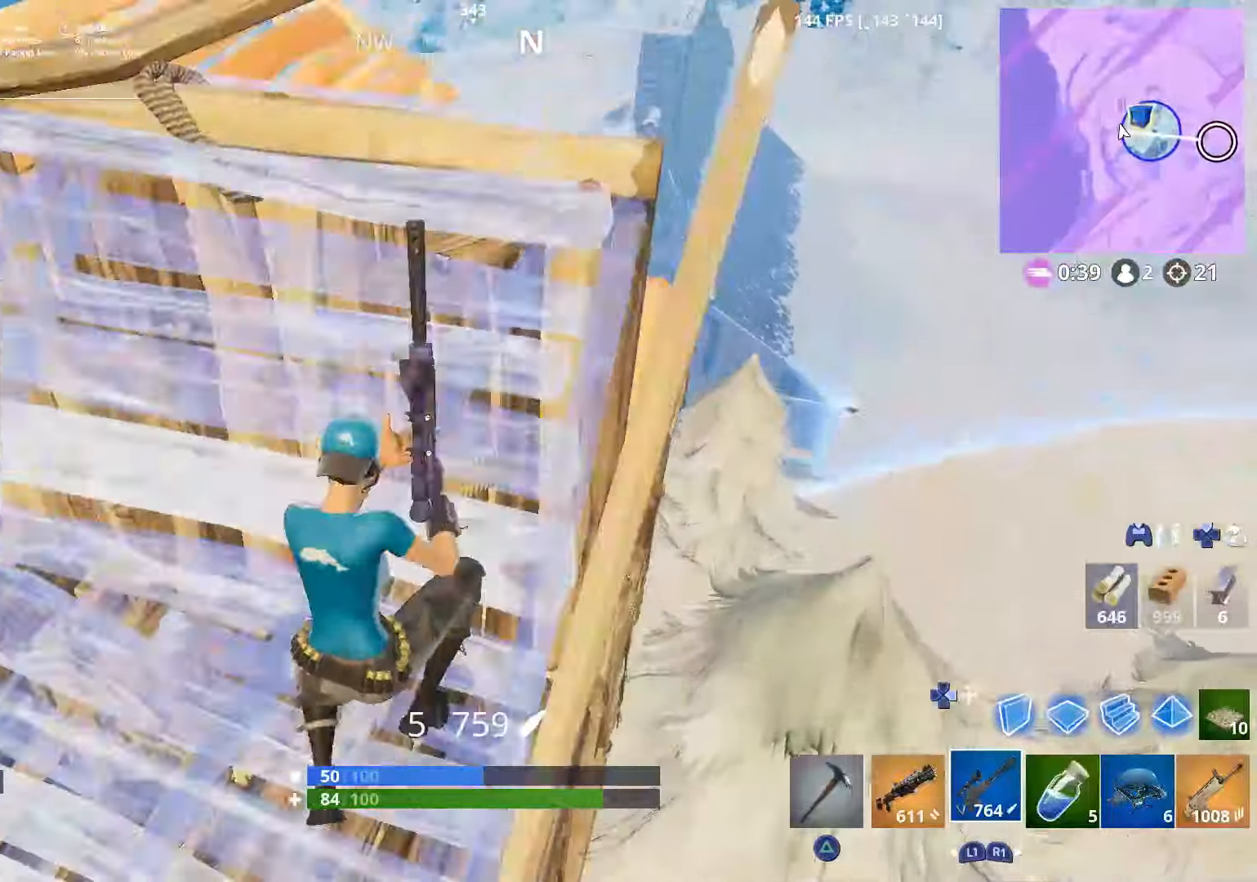
{"buttons": [], "left_stick": "up", "right_stick": "right", "events": [[166, "right_stick", "down-left"], [300, "left_stick", "up-left"], [350, "right_stick", "center"], [400, "left_stick", "up"], [400, "right_stick", "right"]]}
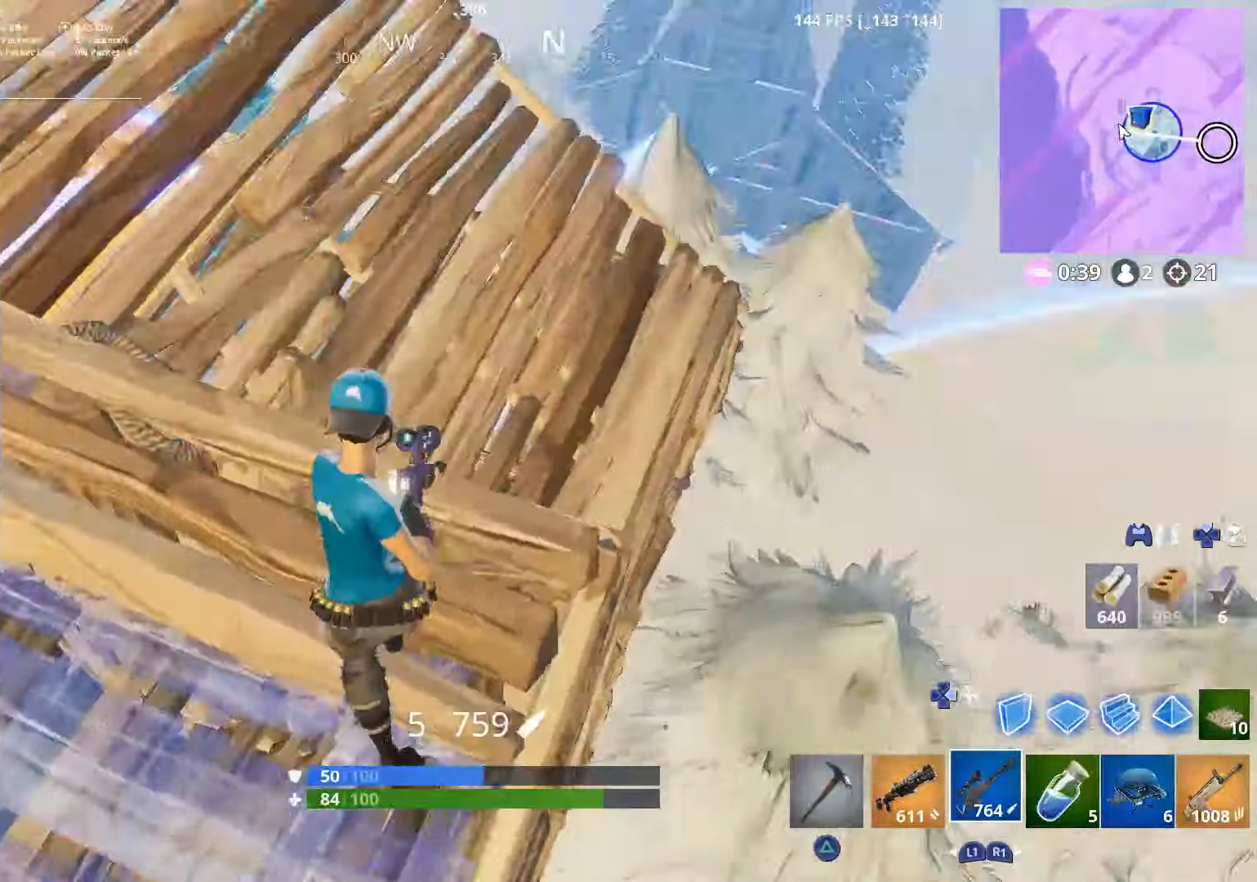
{"buttons": [], "left_stick": "down", "right_stick": "right", "events": [[16, "left_stick", "center"], [250, "left_stick", "down-left"], [400, "left_stick", "down"]]}
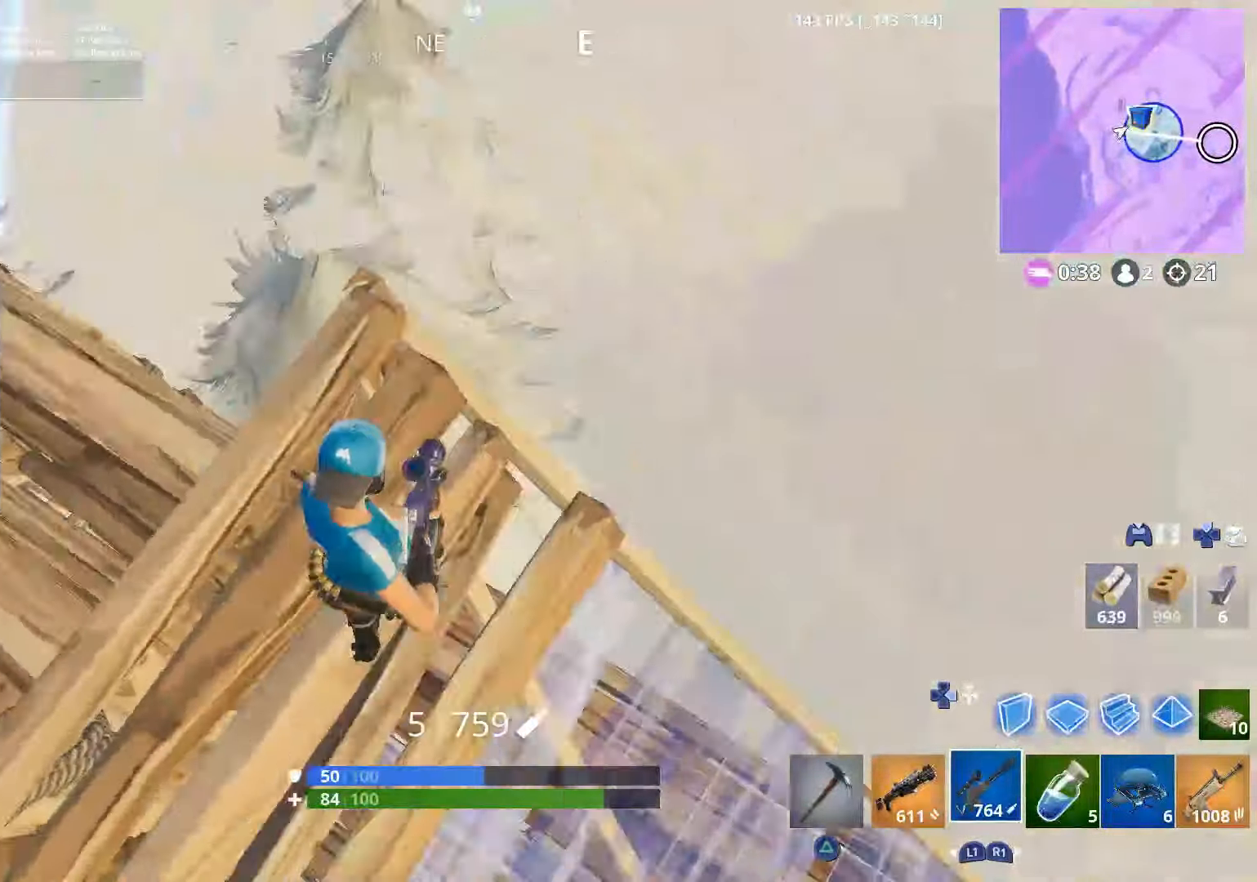
{"buttons": [], "left_stick": "left", "right_stick": "center", "events": [[150, "left_stick", "center"], [166, "right_stick", "center"], [200, "left_stick", "up-right"], [266, "right_stick", "left"], [316, "left_stick", "up-left"], [450, "left_stick", "left"], [500, "right_stick", "center"]]}
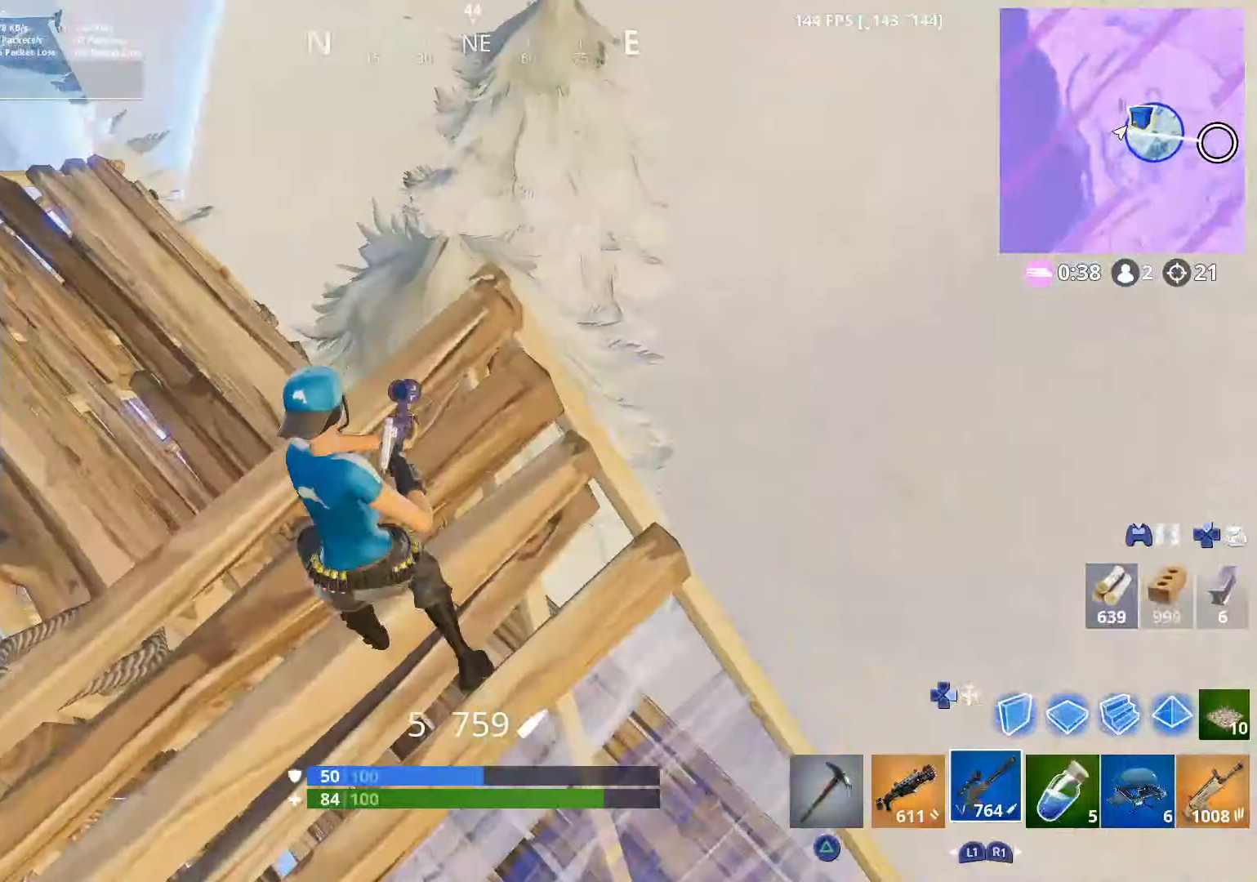
{"buttons": ["R1"], "left_stick": "up-right", "right_stick": "down", "events": [[50, "left_stick", "center"], [100, "left_stick", "right"], [100, "right_stick", "up-right"], [150, "DPAD_RIGHT", "down"], [166, "left_stick", "up"], [216, "DPAD_RIGHT", "up"], [216, "left_stick", "up-left"], [216, "right_stick", "center"], [300, "CROSS", "down"], [300, "right_stick", "left"], [400, "R1", "down"], [416, "left_stick", "up-right"], [450, "CROSS", "up"], [450, "right_stick", "center"], [500, "right_stick", "down"]]}
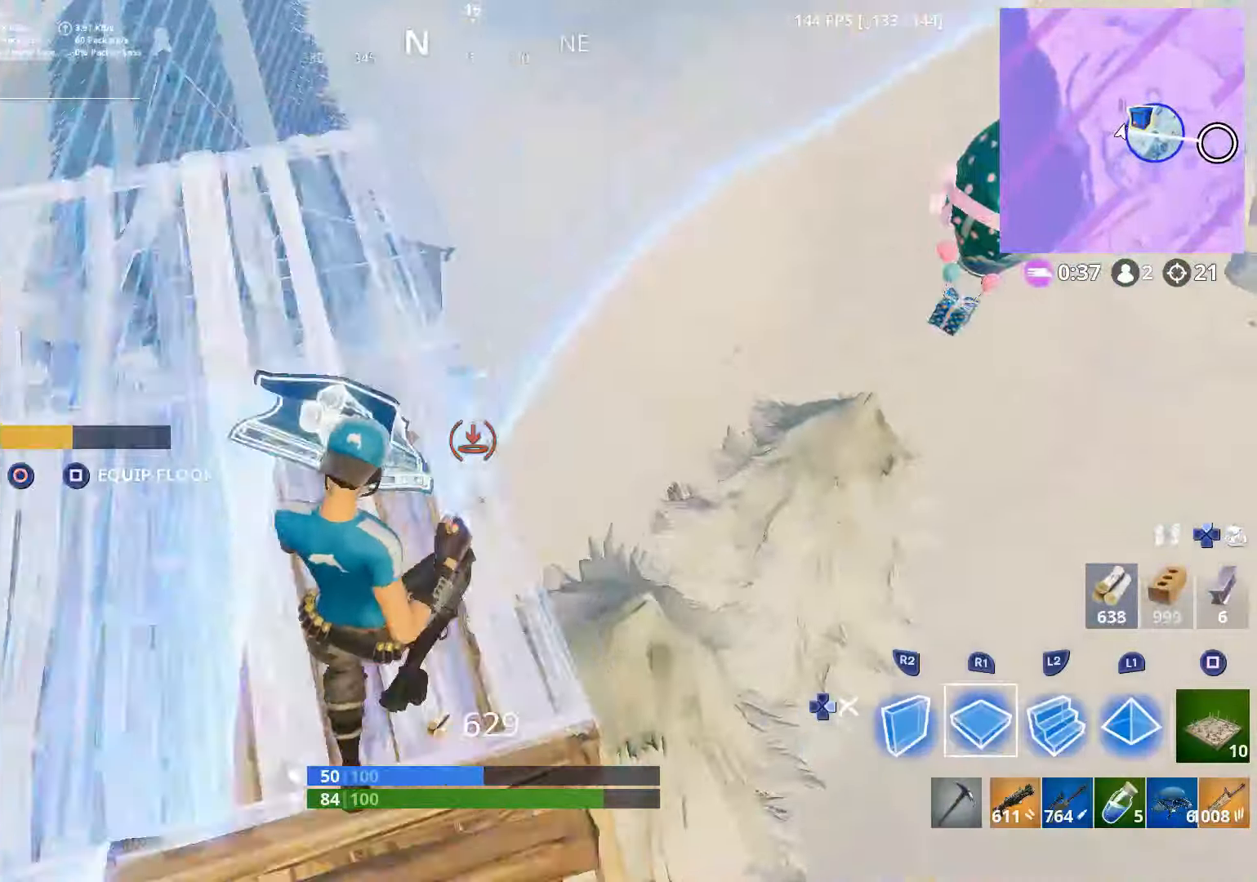
{"buttons": [], "left_stick": "up-right", "right_stick": "up-right", "events": [[100, "right_stick", "right"], [166, "right_stick", "up"], [200, "L2", "down"], [250, "R1", "up"], [316, "DPAD_RIGHT", "down"], [366, "L2", "up"], [366, "right_stick", "center"], [400, "DPAD_RIGHT", "up"], [500, "right_stick", "up-right"]]}
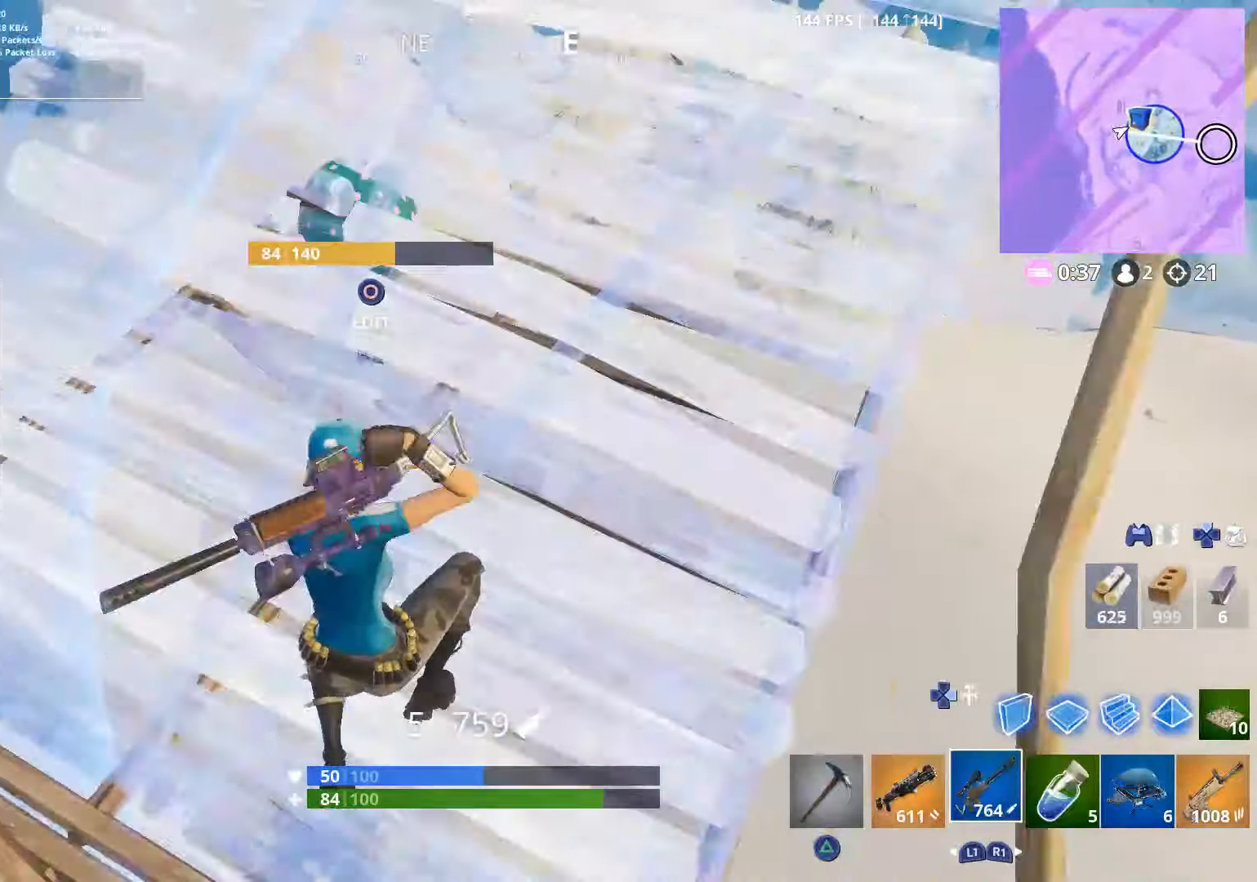
{"buttons": ["DPAD_RIGHT"], "left_stick": "up-right", "right_stick": "center", "events": [[166, "right_stick", "up"], [466, "DPAD_RIGHT", "down"], [500, "right_stick", "center"]]}